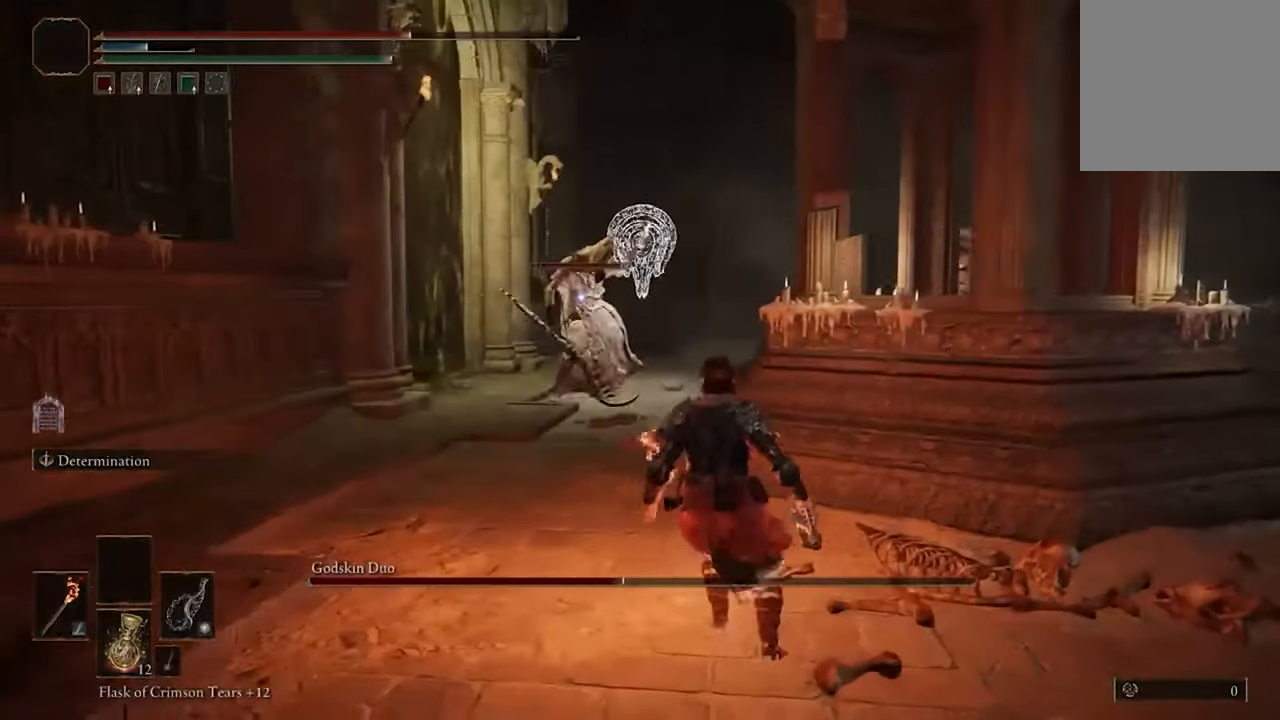
Gameplay with a controller (Xbox layout); each line is a JSON object with the inputs held at the frame after it. "events" lists button and stick changes between this image and that frame as [ms after this image, input, new state], when the widget could be followed in between.
{"buttons": [], "left_stick": "right", "right_stick": "center", "events": [[33, "left_stick", "down"], [233, "left_stick", "down-right"], [367, "left_stick", "right"]]}
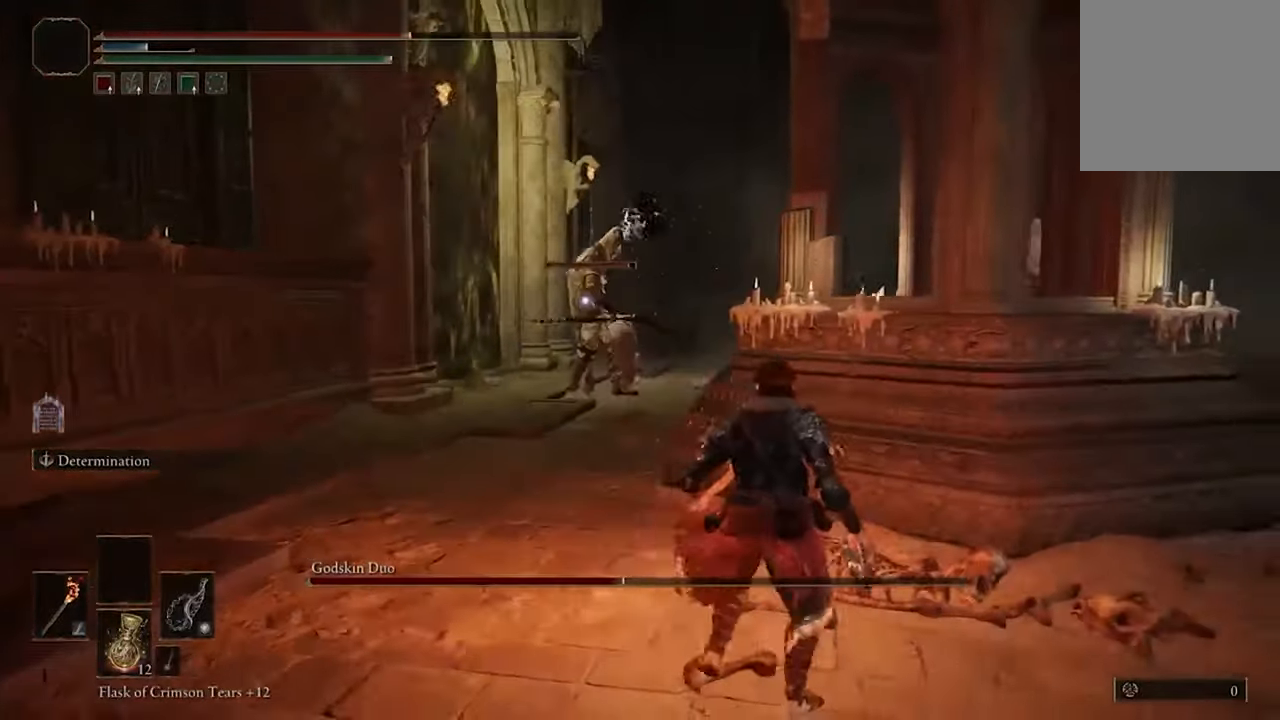
{"buttons": [], "left_stick": "right", "right_stick": "center", "events": []}
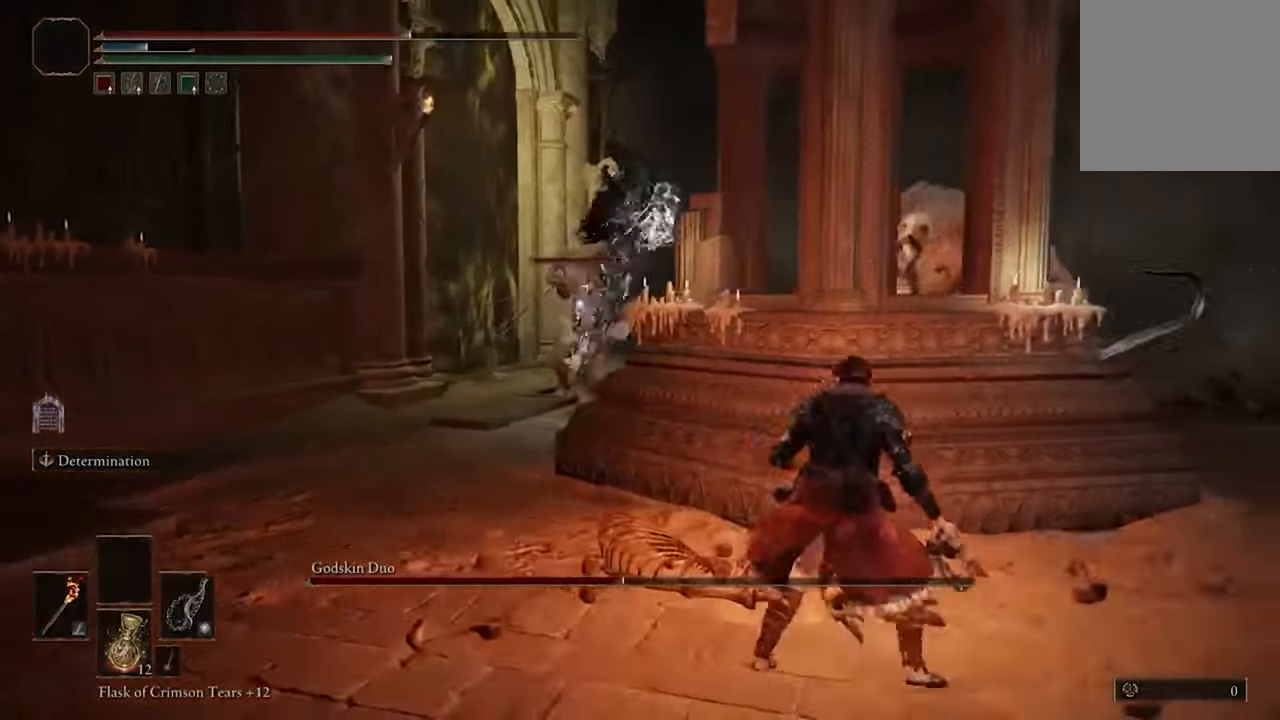
{"buttons": ["B"], "left_stick": "down-left", "right_stick": "center", "events": [[33, "left_stick", "center"], [267, "left_stick", "down-left"], [500, "B", "down"]]}
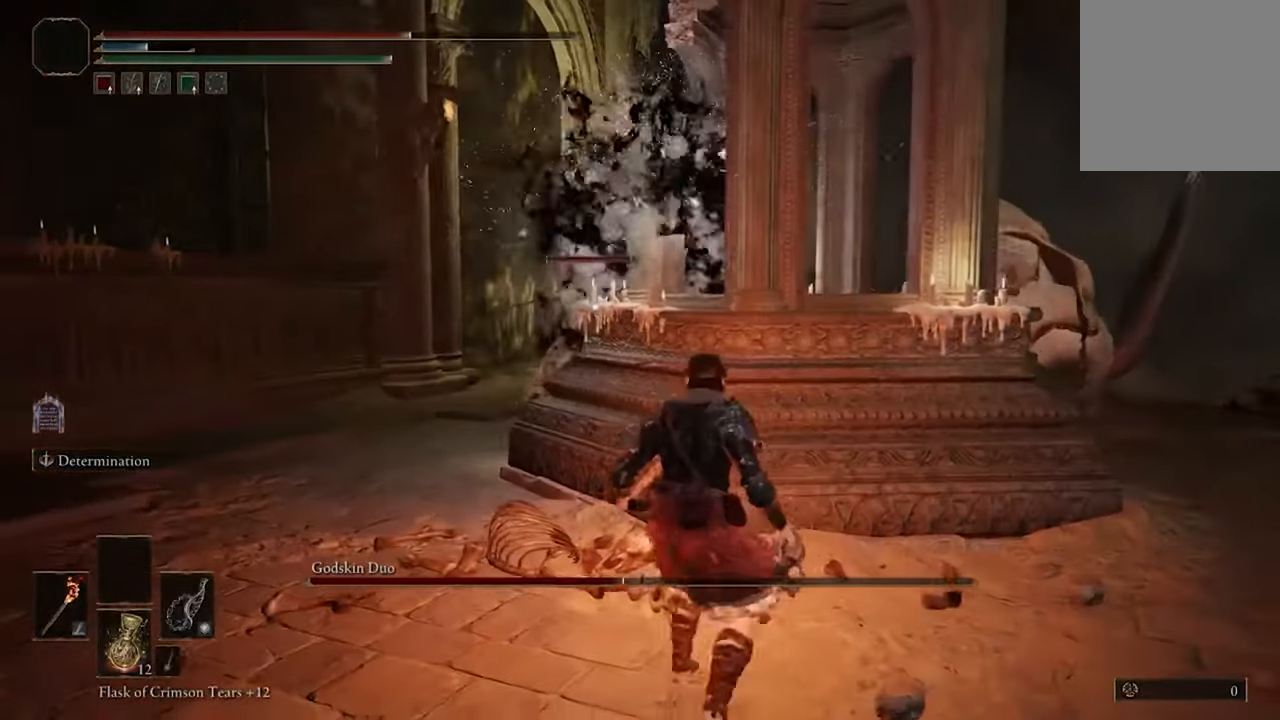
{"buttons": [], "left_stick": "down-left", "right_stick": "center", "events": [[167, "B", "up"]]}
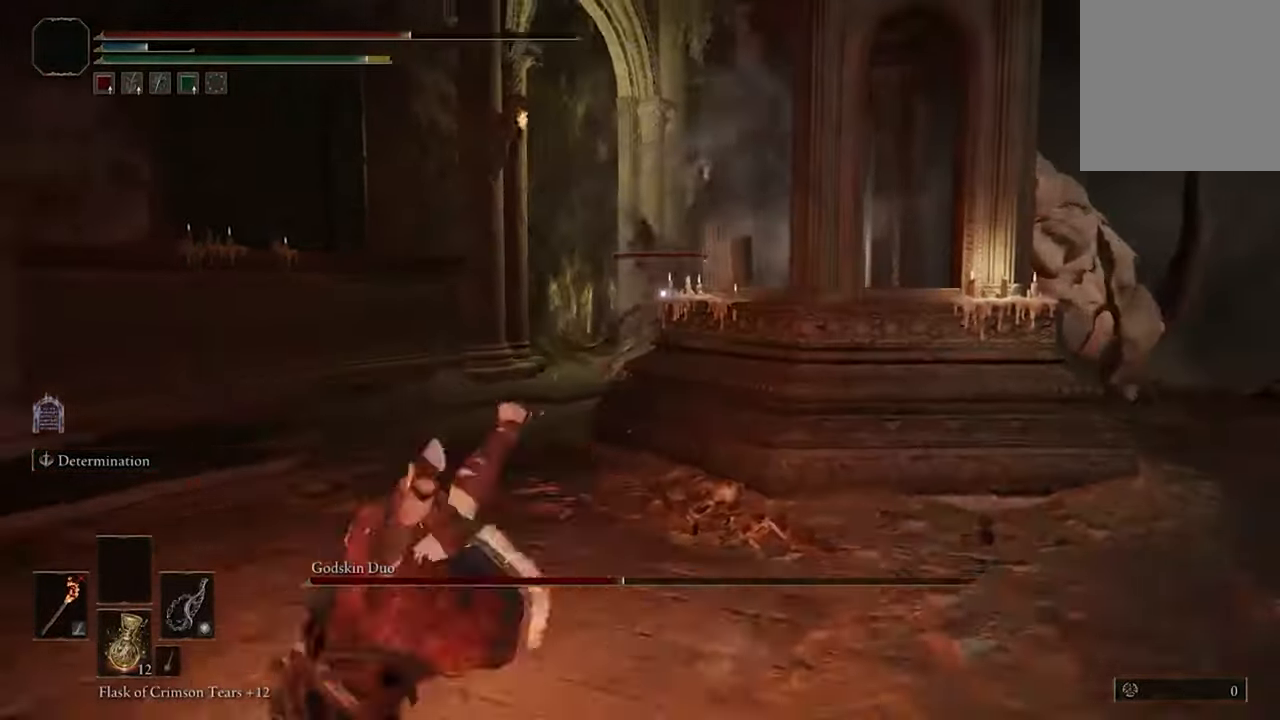
{"buttons": [], "left_stick": "down-left", "right_stick": "center", "events": []}
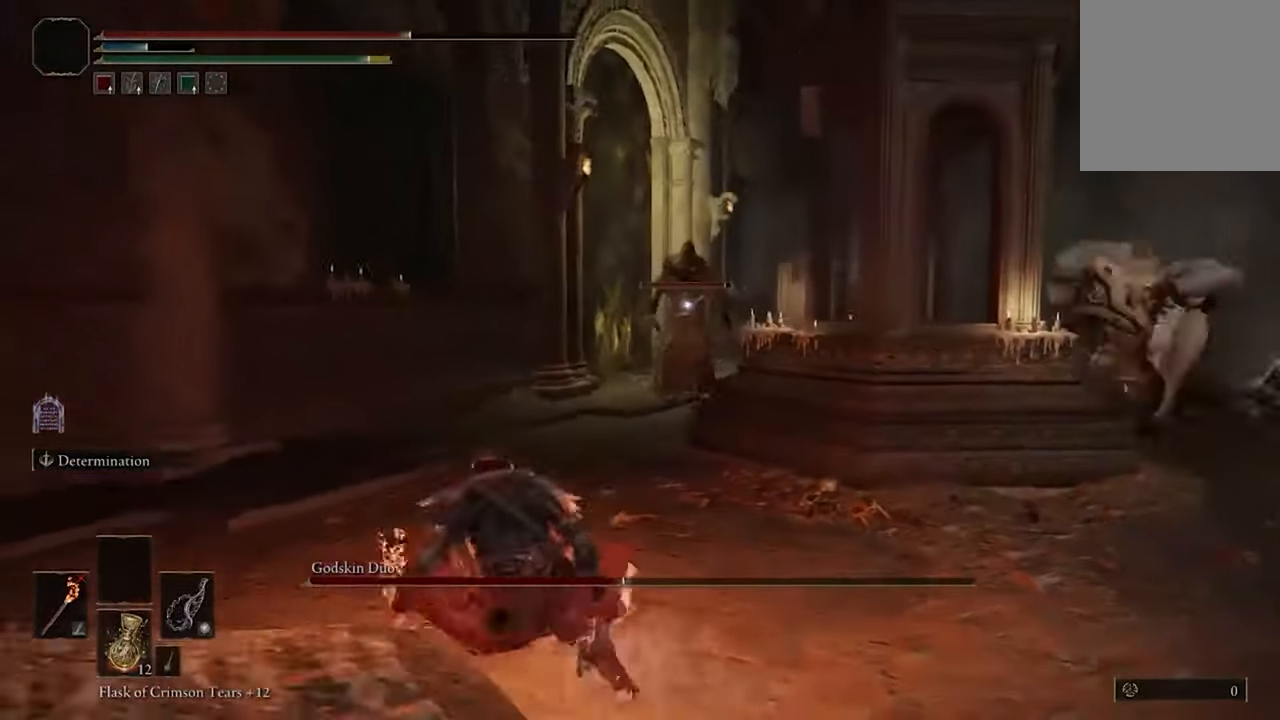
{"buttons": [], "left_stick": "left", "right_stick": "center", "events": [[400, "left_stick", "left"]]}
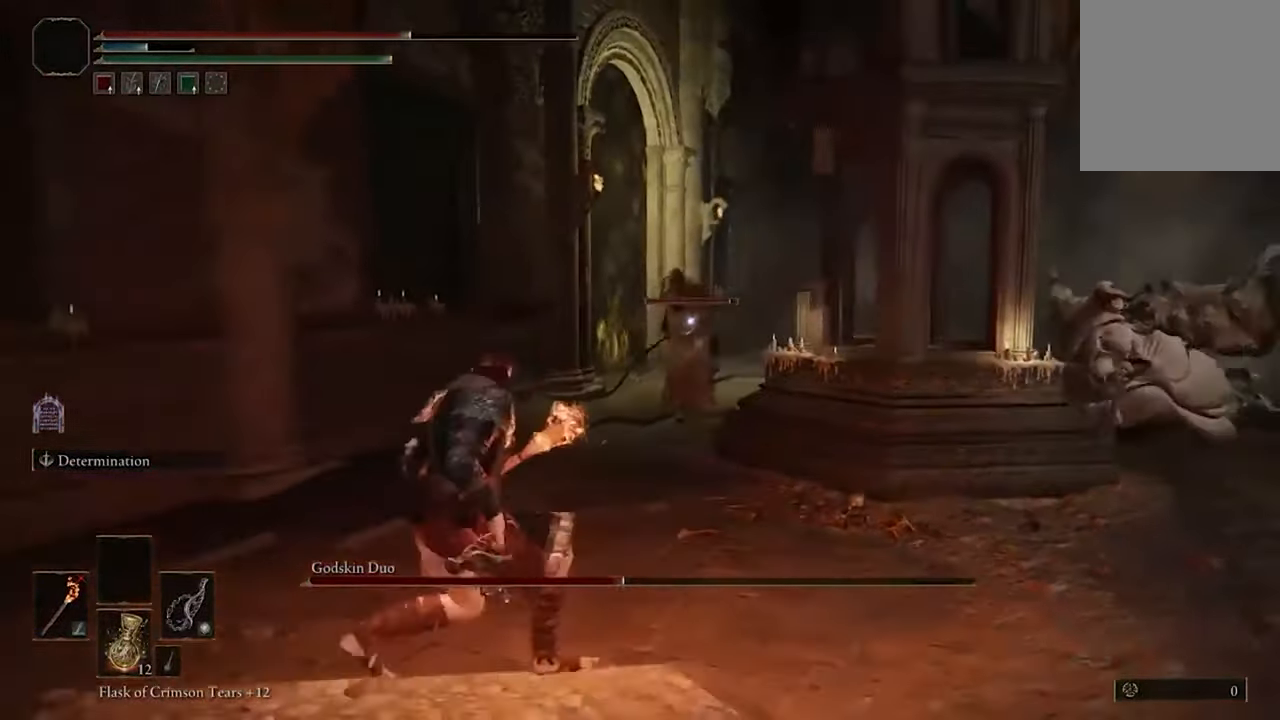
{"buttons": [], "left_stick": "up-left", "right_stick": "center", "events": [[67, "left_stick", "up-left"]]}
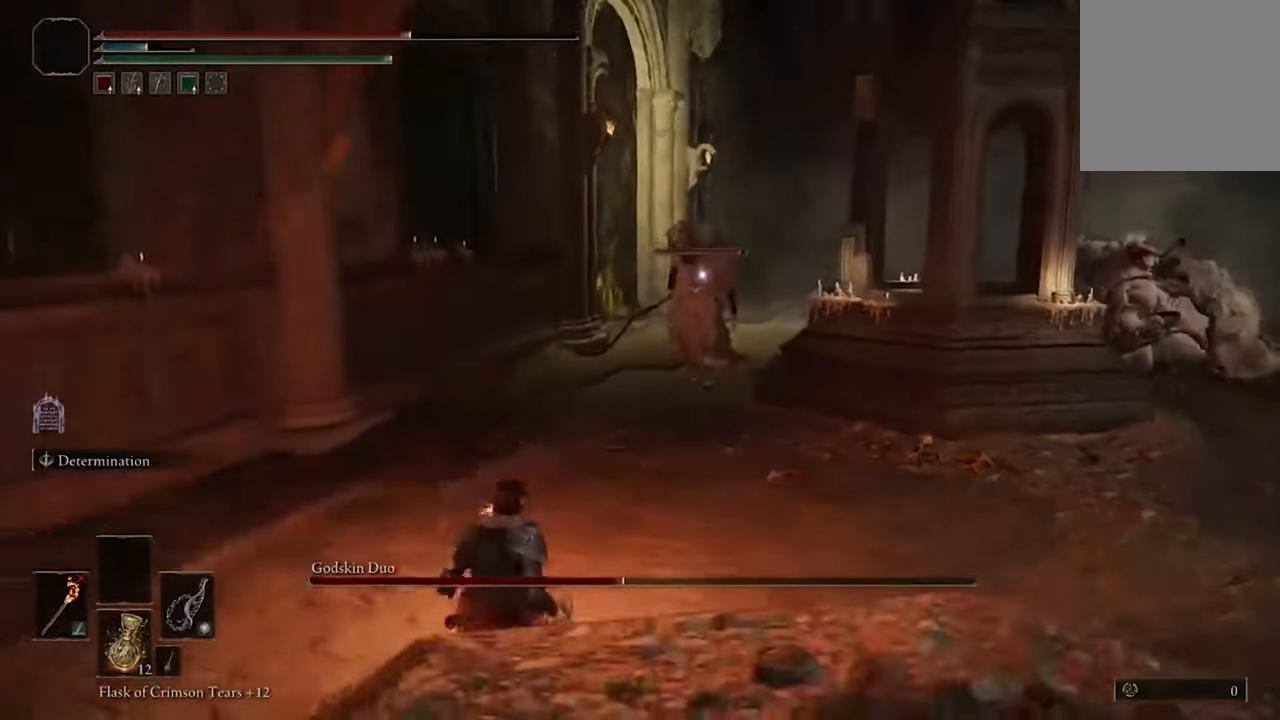
{"buttons": [], "left_stick": "left", "right_stick": "center", "events": [[400, "left_stick", "left"]]}
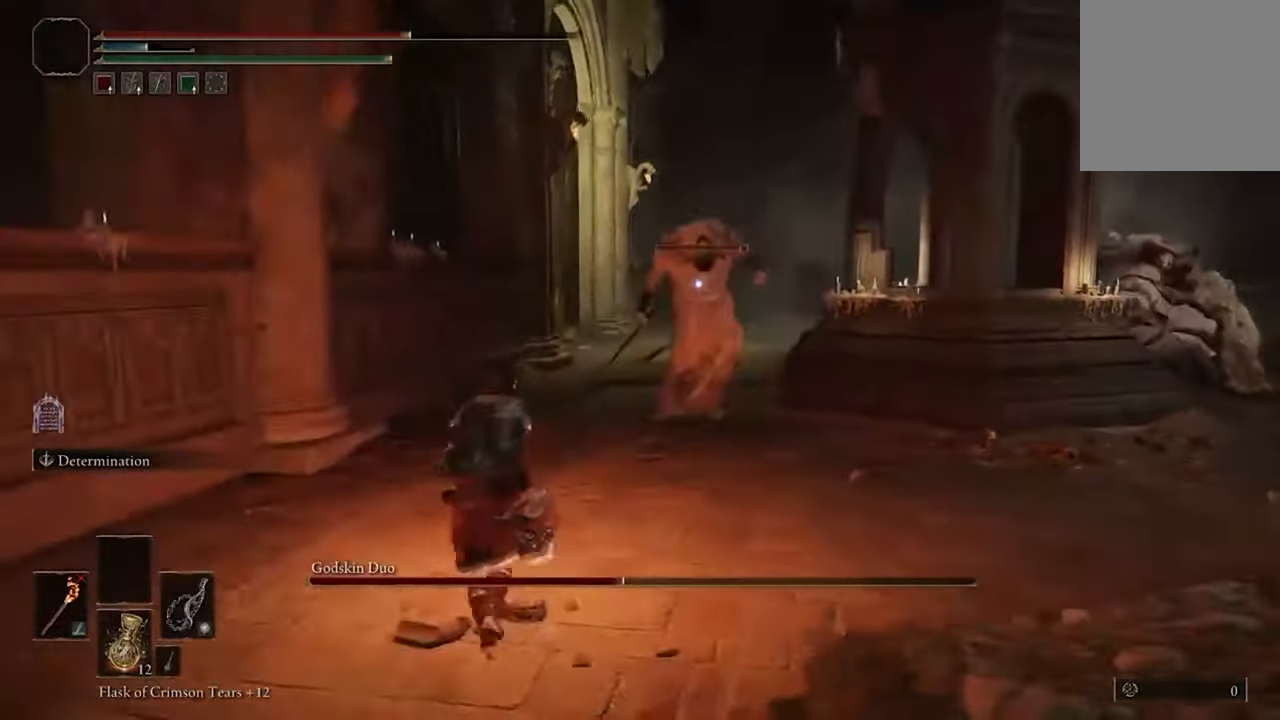
{"buttons": [], "left_stick": "down-left", "right_stick": "center", "events": [[134, "left_stick", "down-left"]]}
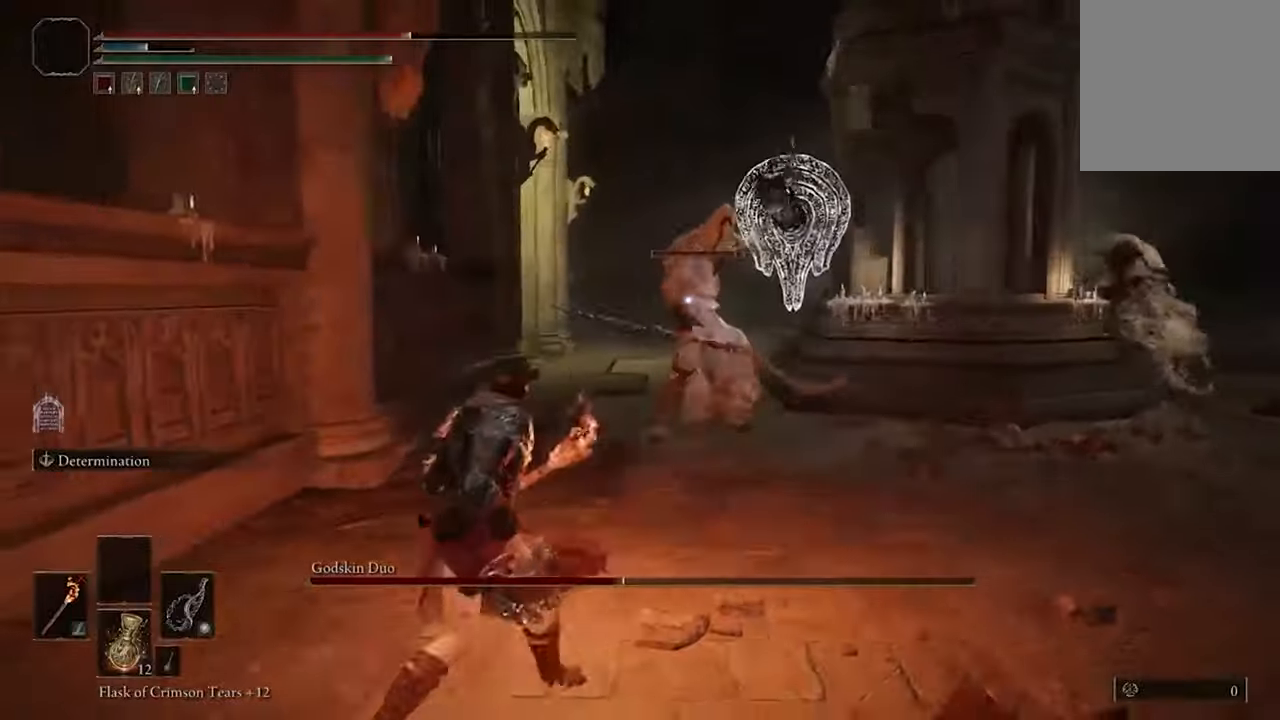
{"buttons": [], "left_stick": "up-left", "right_stick": "center", "events": [[34, "left_stick", "left"], [200, "left_stick", "up-left"]]}
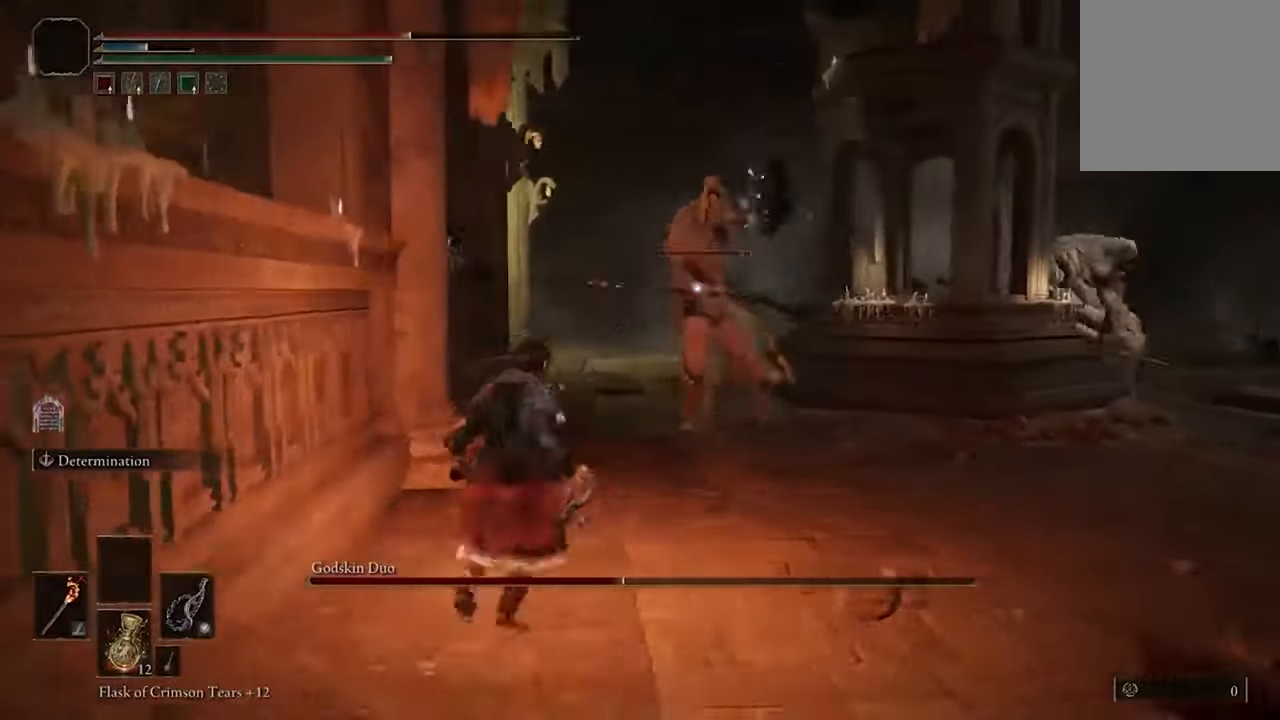
{"buttons": ["R1"], "left_stick": "center", "right_stick": "center", "events": [[34, "B", "down"], [34, "left_stick", "up"], [167, "B", "up"], [267, "left_stick", "center"], [500, "R1", "down"]]}
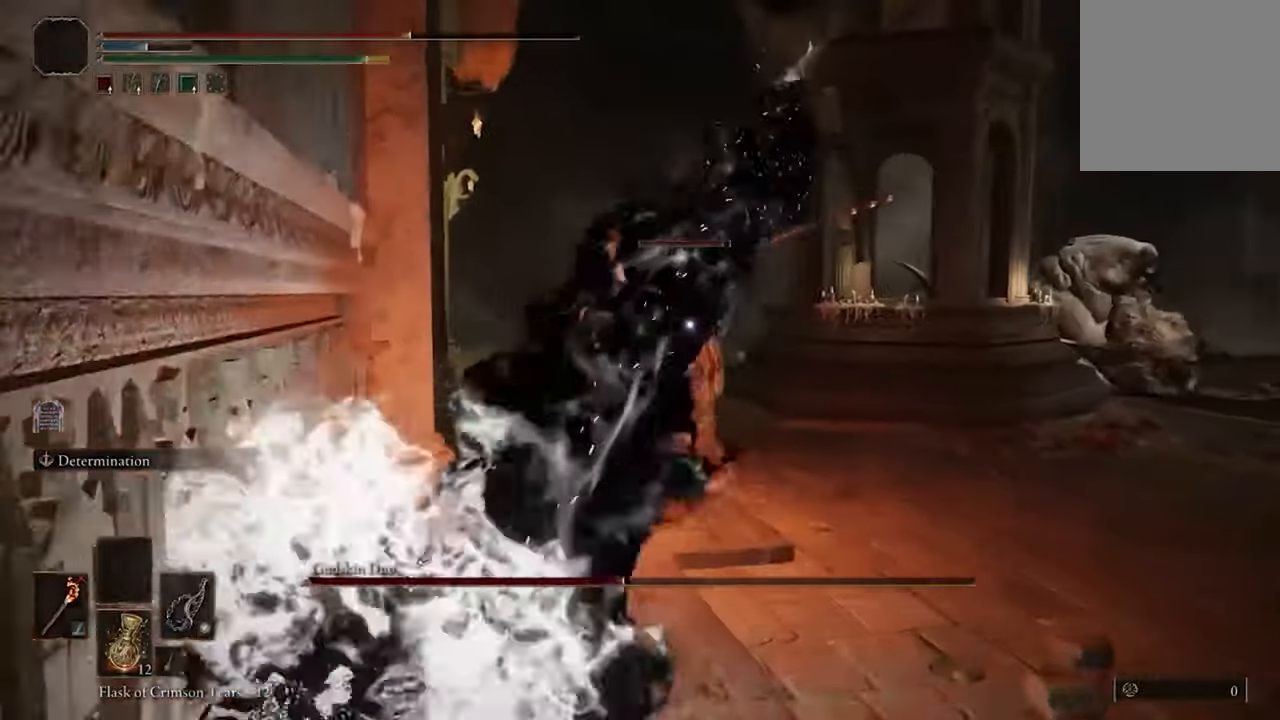
{"buttons": [], "left_stick": "center", "right_stick": "center", "events": [[100, "R1", "up"]]}
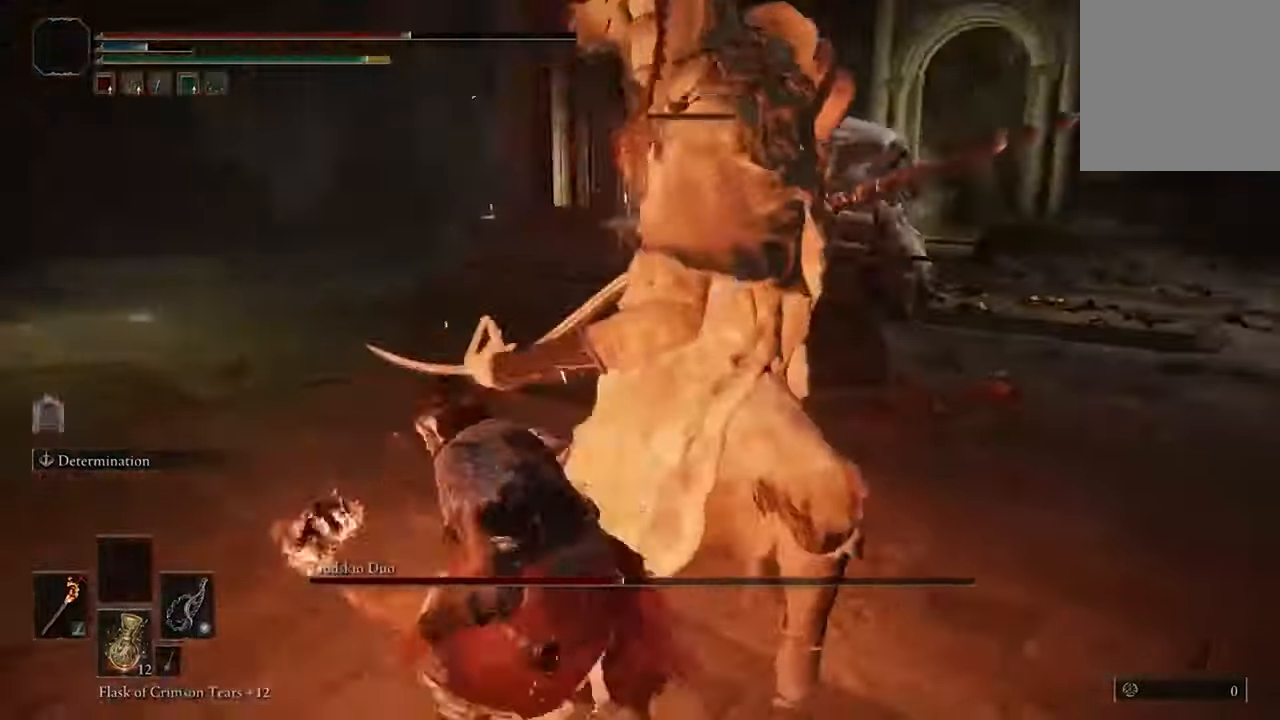
{"buttons": [], "left_stick": "right", "right_stick": "center", "events": [[400, "left_stick", "right"]]}
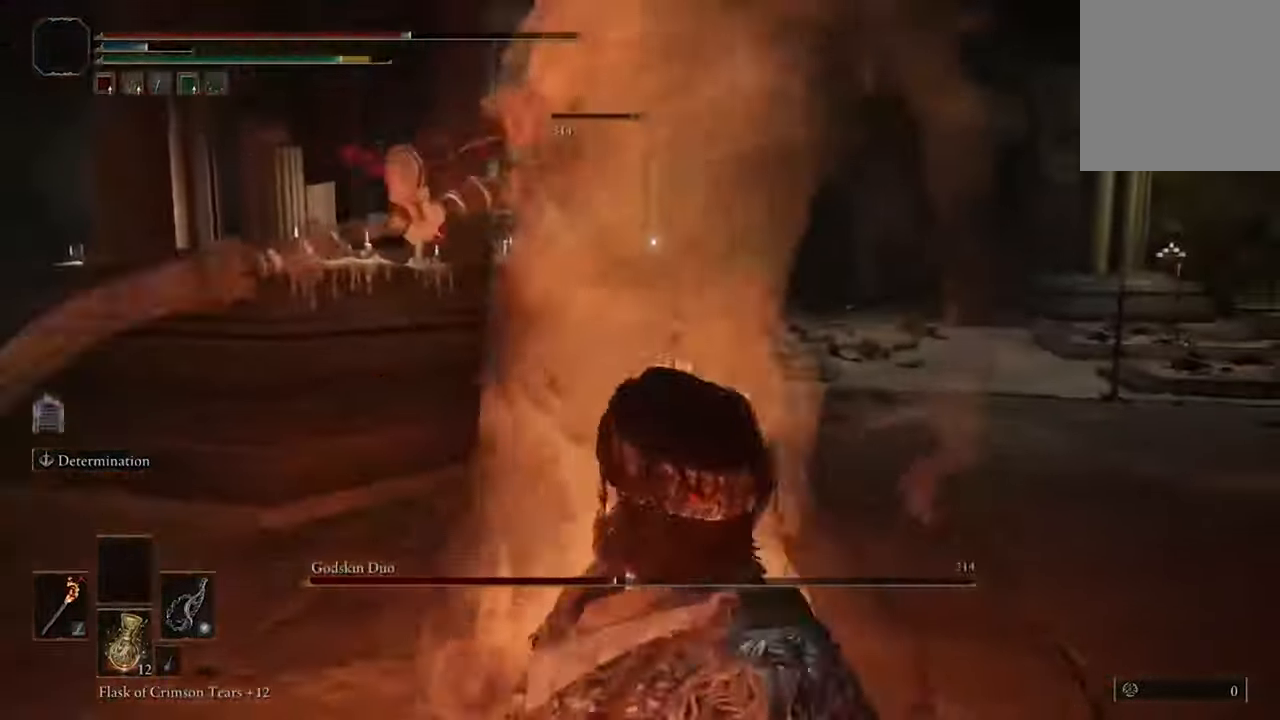
{"buttons": ["B"], "left_stick": "down-right", "right_stick": "center", "events": [[434, "B", "down"], [500, "left_stick", "down-right"]]}
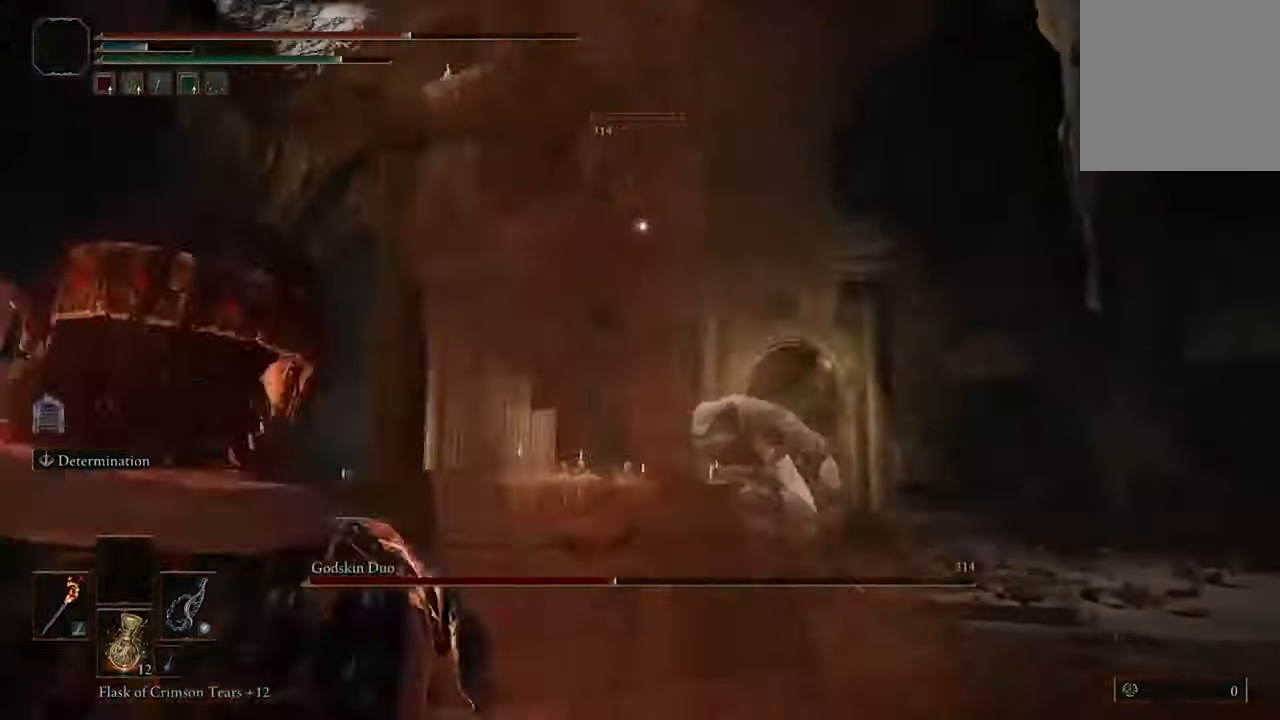
{"buttons": ["B"], "left_stick": "down-right", "right_stick": "center", "events": [[100, "B", "up"], [267, "B", "down"], [400, "B", "up"], [500, "B", "down"]]}
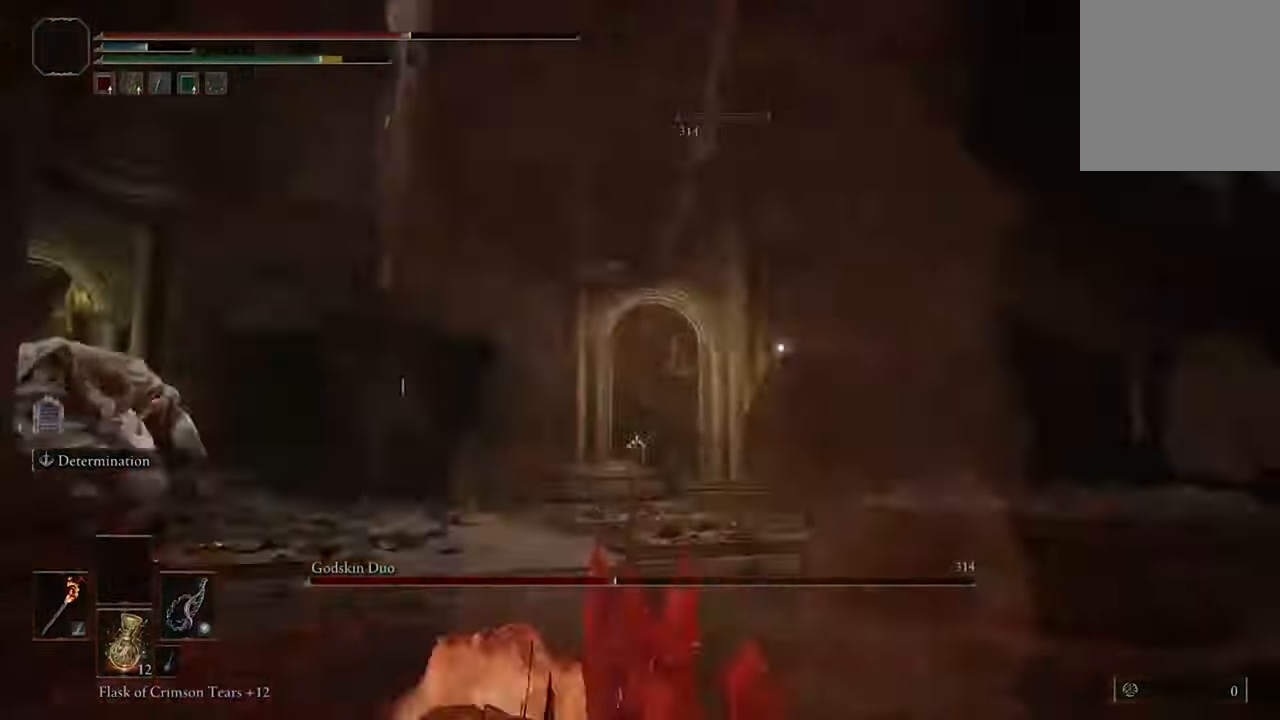
{"buttons": ["B"], "left_stick": "up-right", "right_stick": "center", "events": [[100, "B", "up"], [134, "left_stick", "right"], [234, "B", "down"], [334, "B", "up"], [334, "left_stick", "up-right"], [434, "B", "down"]]}
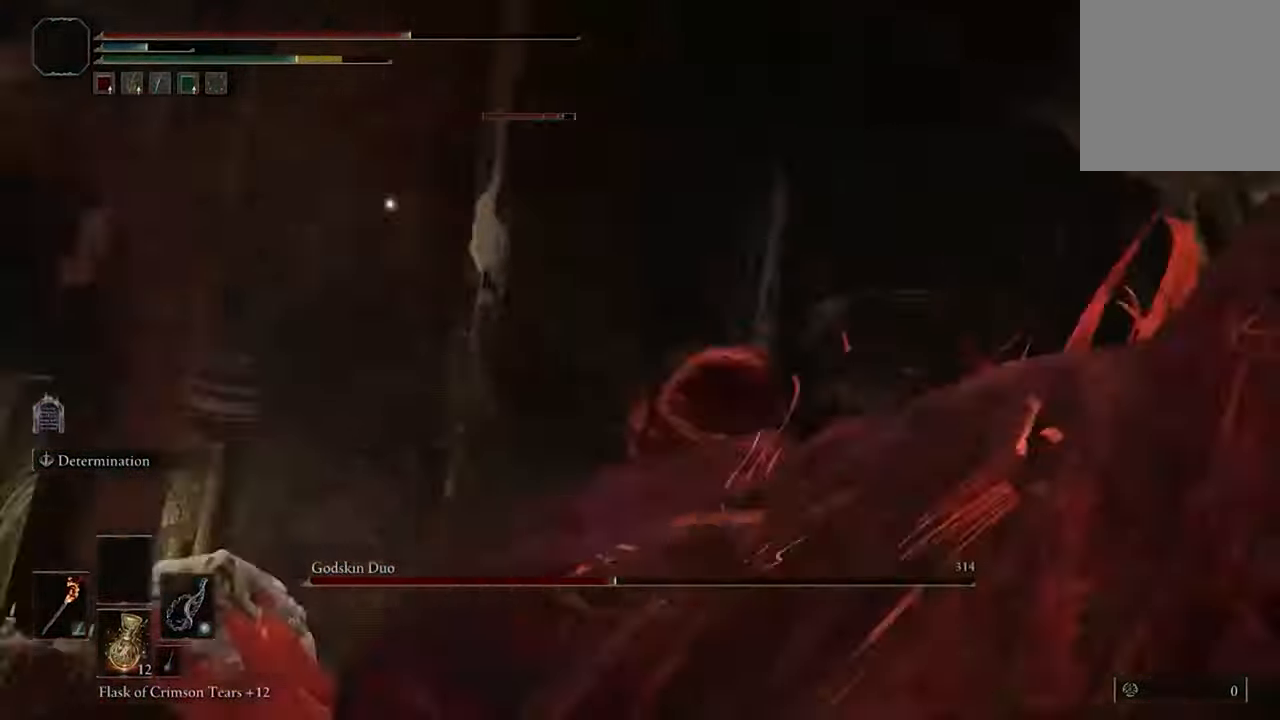
{"buttons": ["B"], "left_stick": "right", "right_stick": "center", "events": [[67, "B", "up"], [434, "left_stick", "right"], [500, "B", "down"]]}
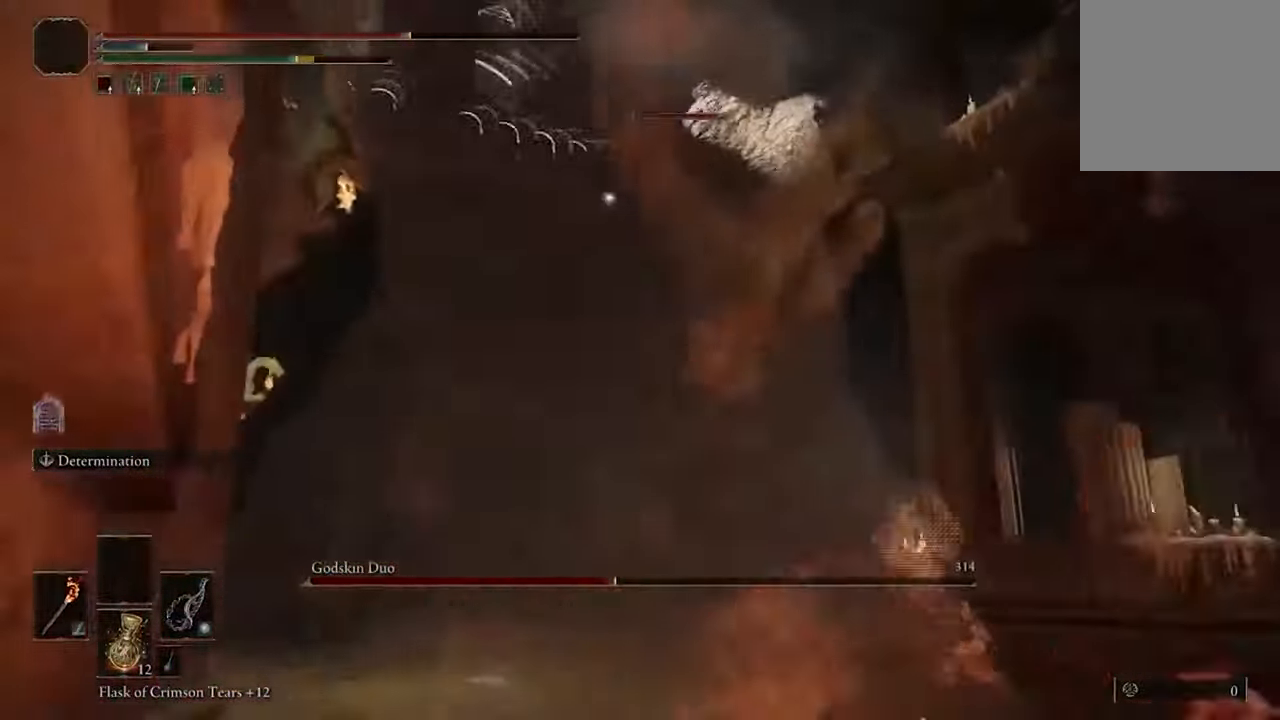
{"buttons": [], "left_stick": "down-right", "right_stick": "center", "events": [[67, "left_stick", "down-right"], [134, "B", "up"]]}
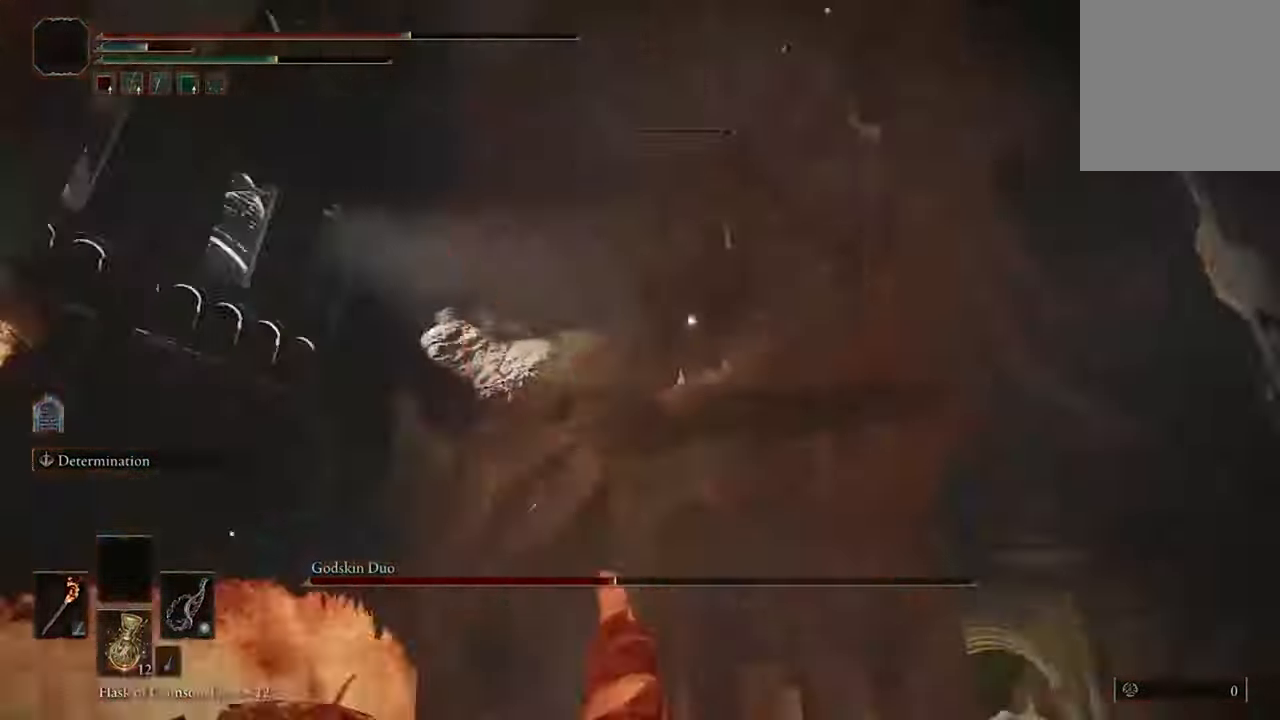
{"buttons": [], "left_stick": "right", "right_stick": "center", "events": [[167, "B", "down"], [200, "left_stick", "right"], [334, "B", "up"]]}
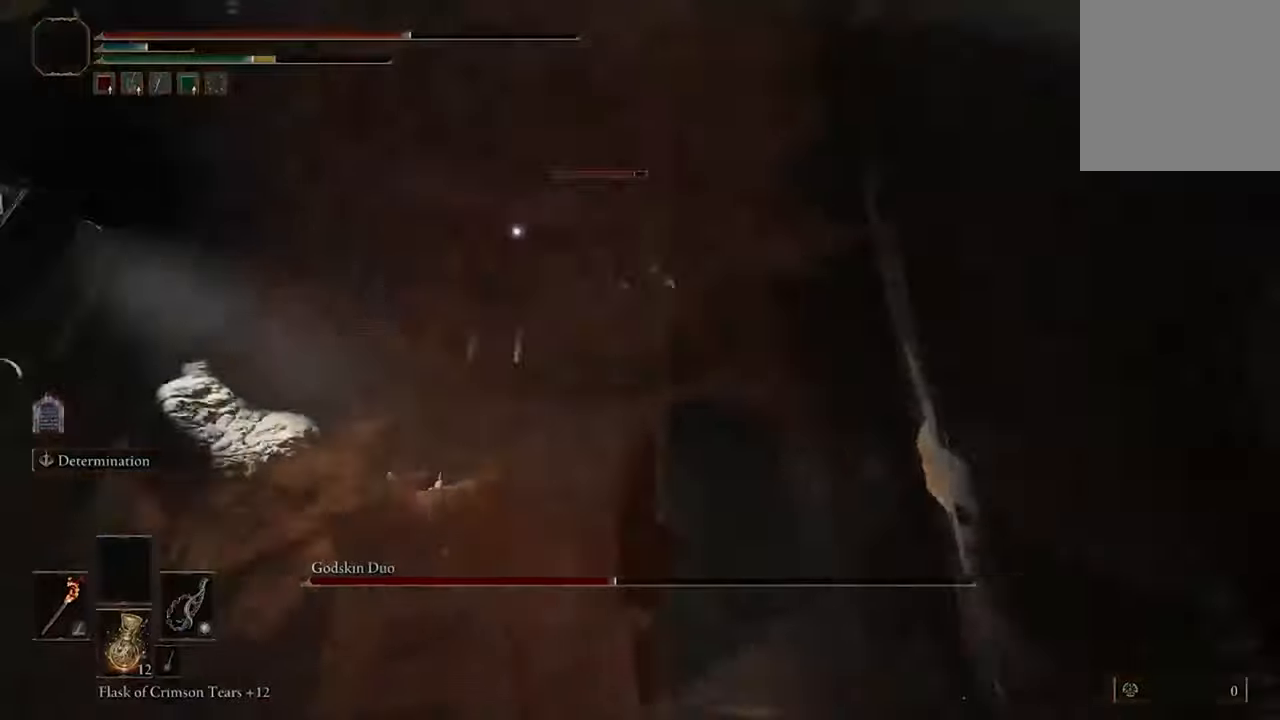
{"buttons": ["B"], "left_stick": "down-right", "right_stick": "center", "events": [[67, "left_stick", "up-right"], [400, "left_stick", "right"], [500, "B", "down"], [500, "left_stick", "down-right"]]}
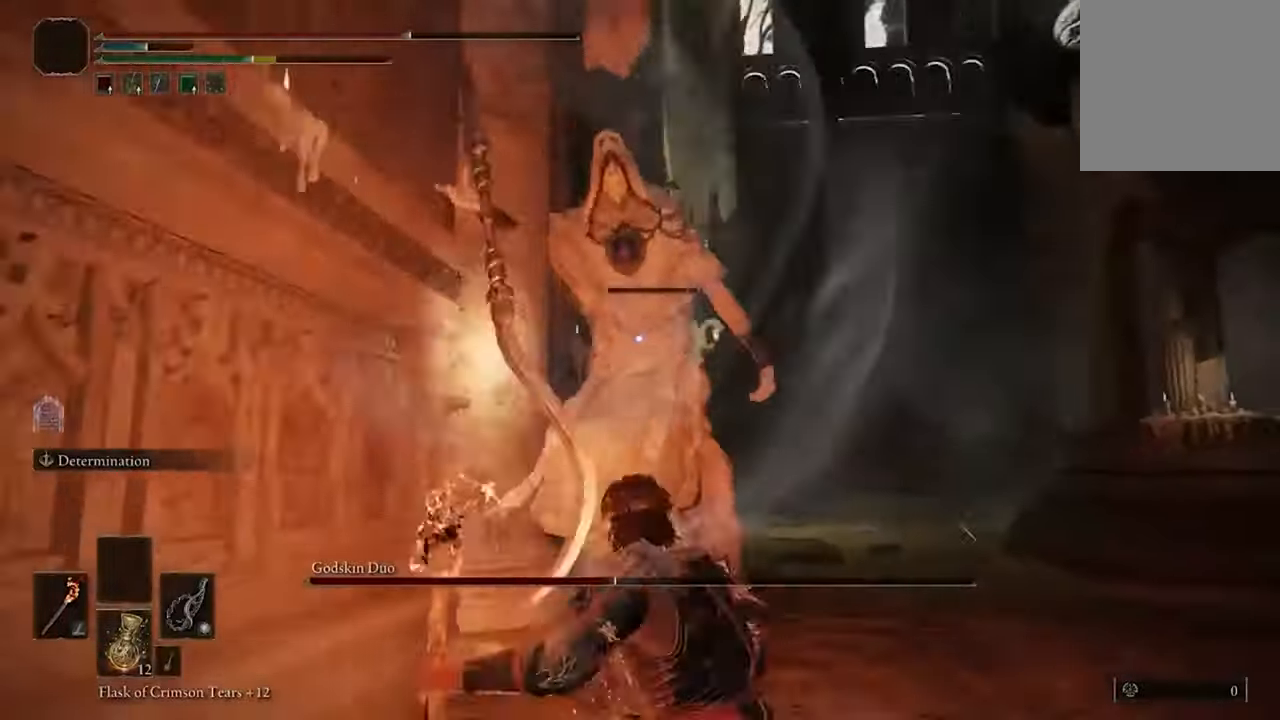
{"buttons": [], "left_stick": "down", "right_stick": "center", "events": [[134, "B", "up"], [234, "left_stick", "down"]]}
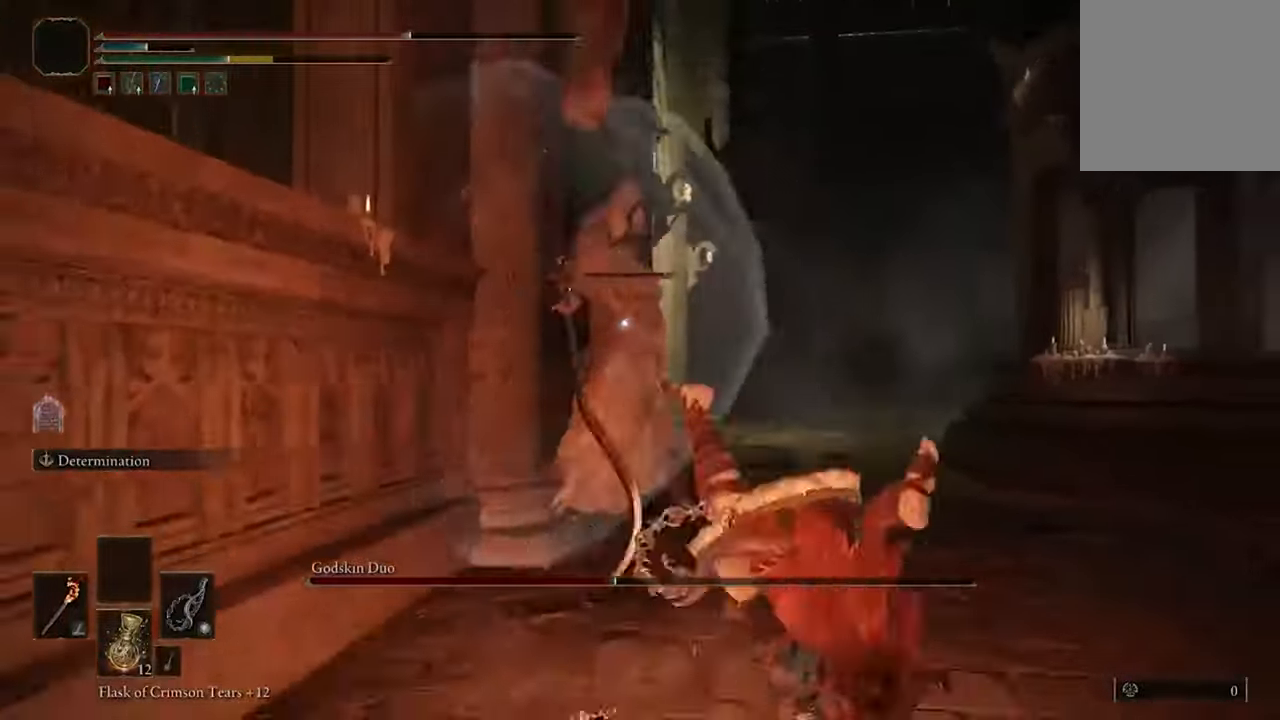
{"buttons": [], "left_stick": "down", "right_stick": "center", "events": [[234, "B", "down"], [367, "B", "up"]]}
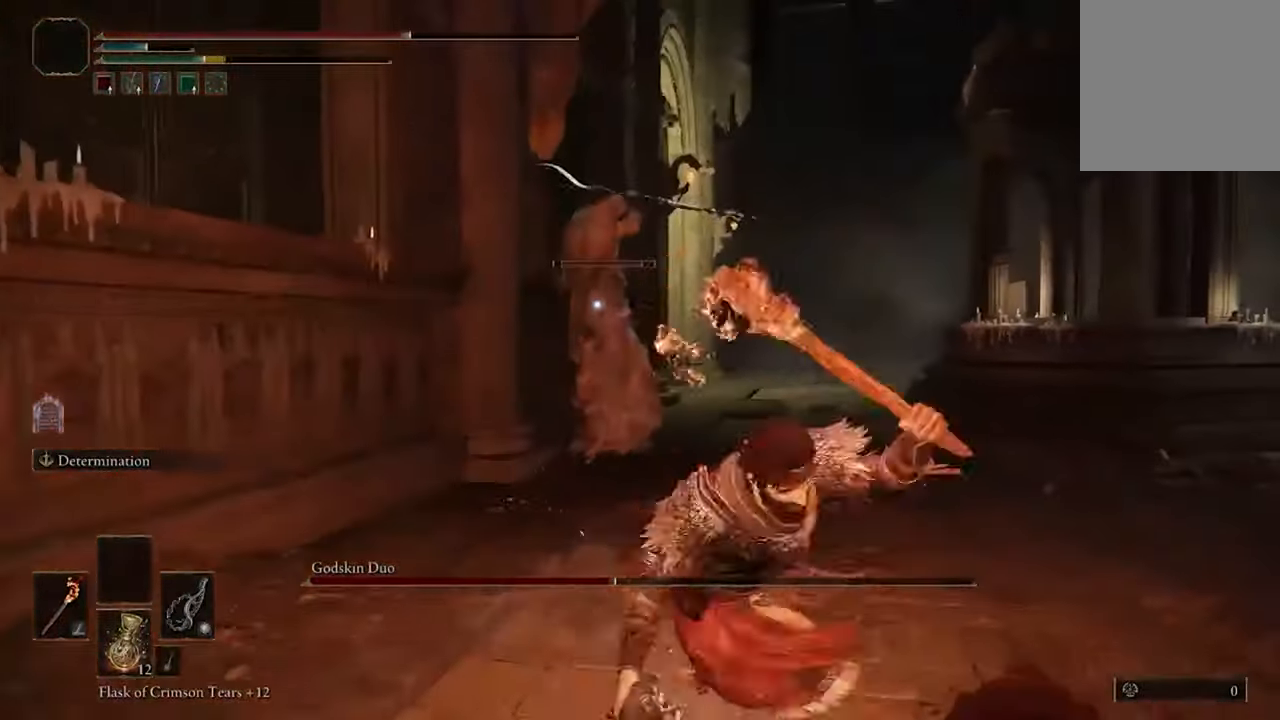
{"buttons": [], "left_stick": "down", "right_stick": "center", "events": []}
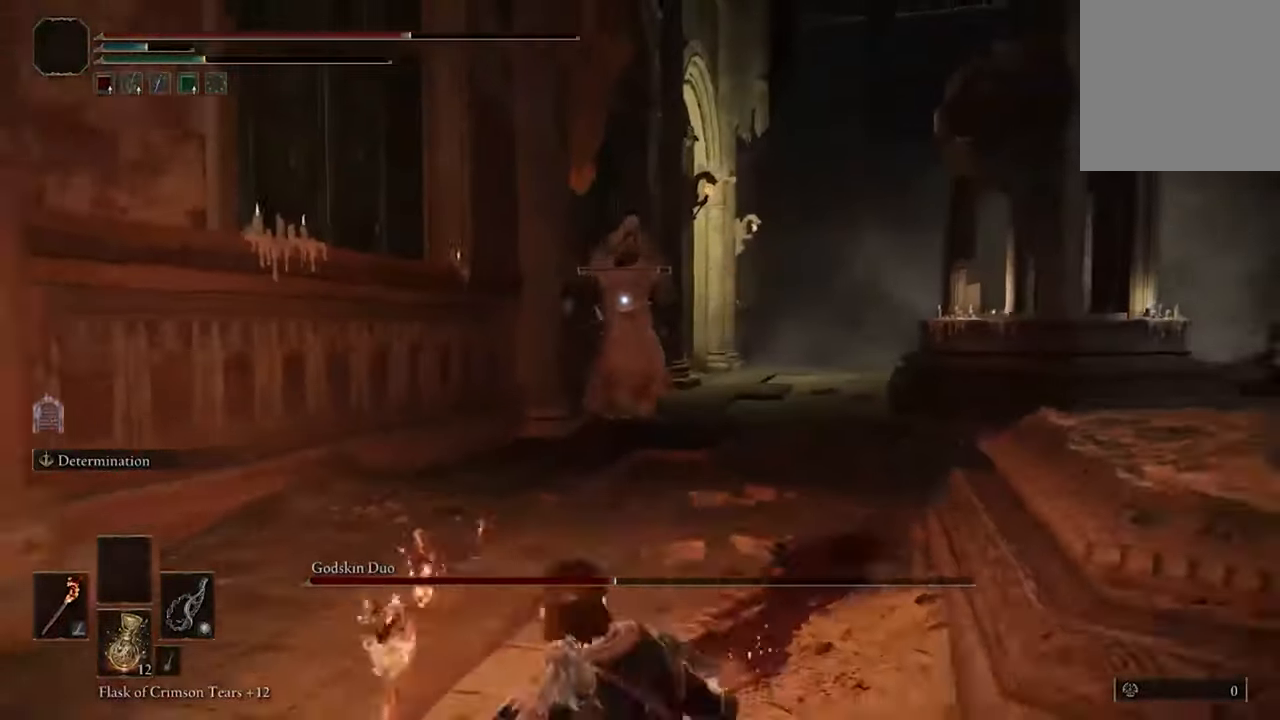
{"buttons": [], "left_stick": "down", "right_stick": "center", "events": []}
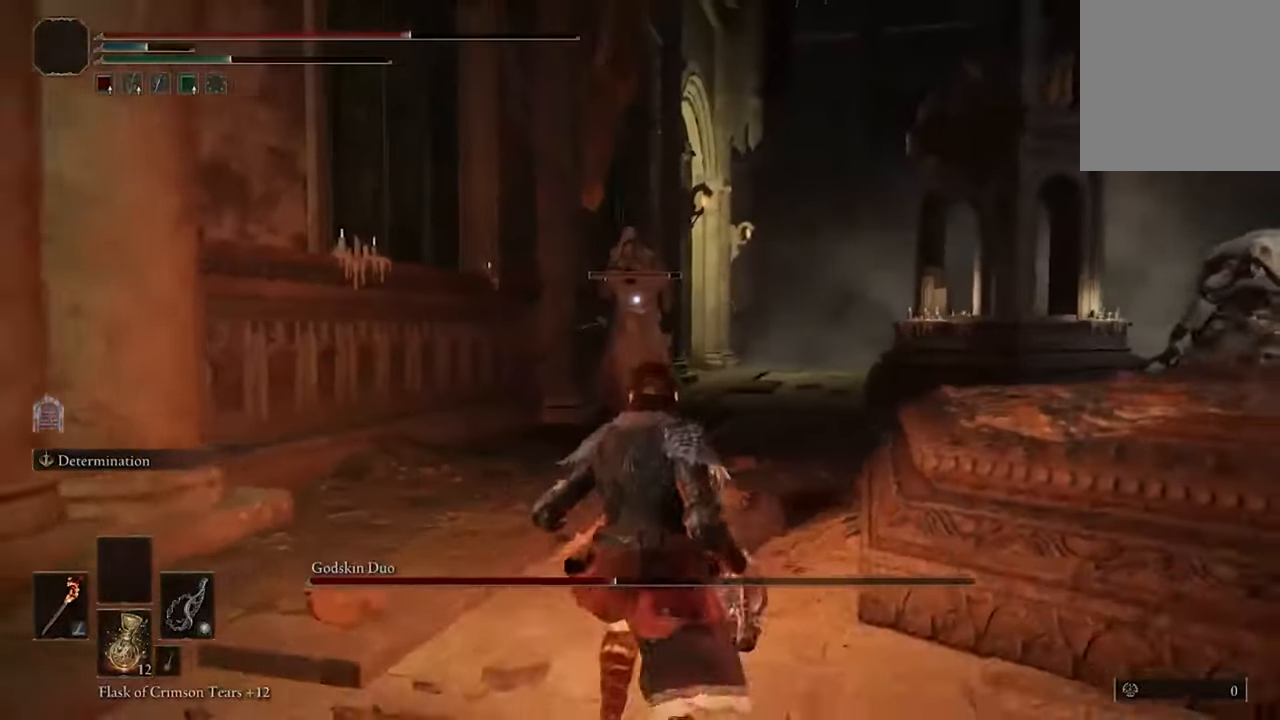
{"buttons": [], "left_stick": "down", "right_stick": "center", "events": []}
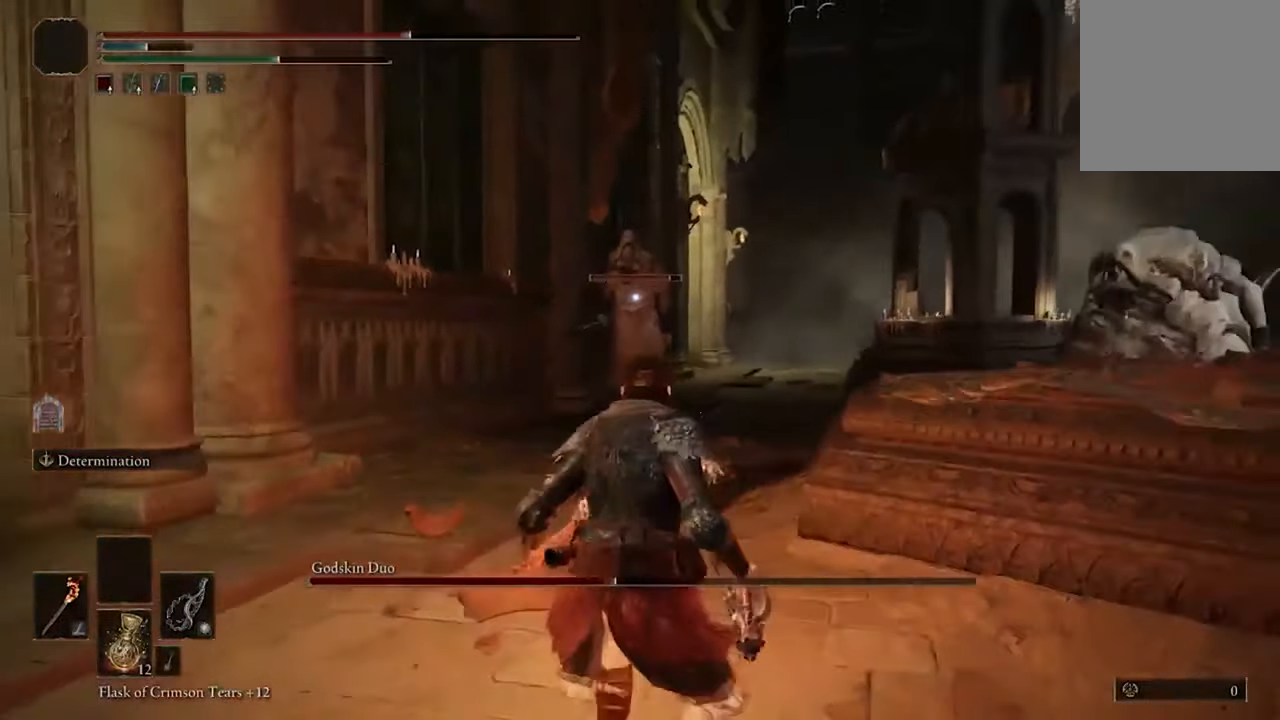
{"buttons": [], "left_stick": "down-left", "right_stick": "center", "events": [[367, "left_stick", "down-left"]]}
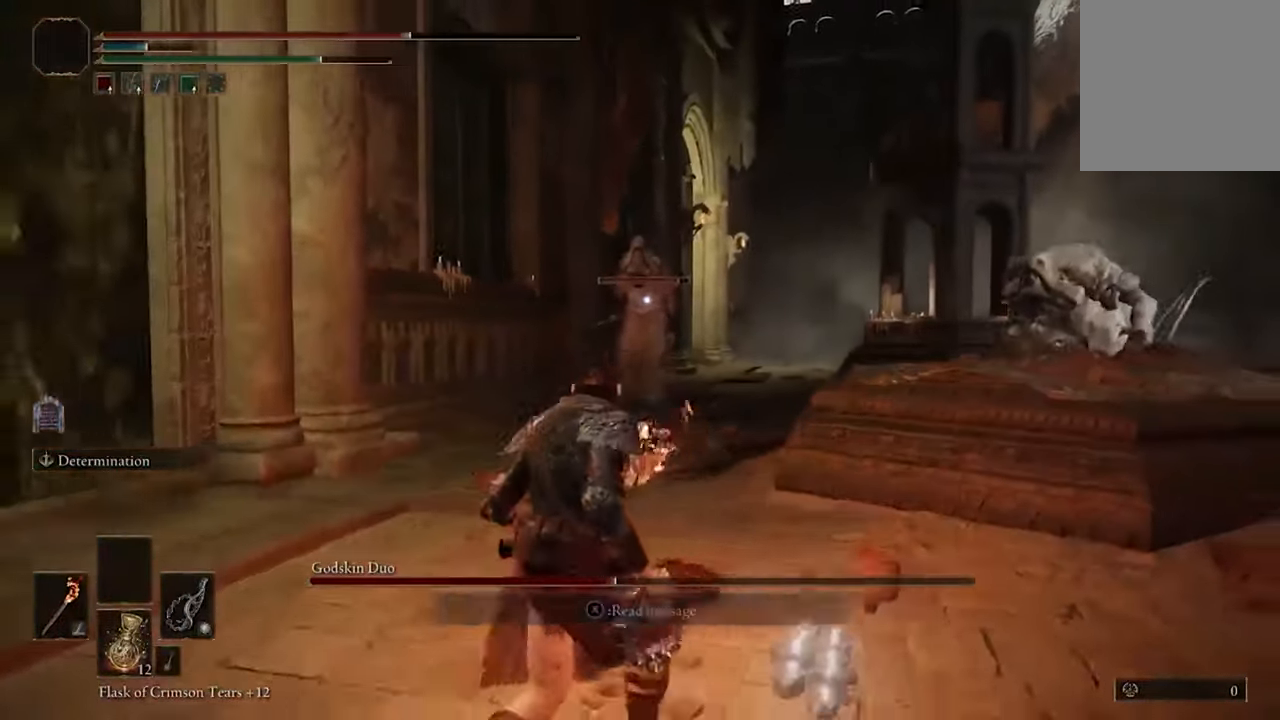
{"buttons": [], "left_stick": "down-left", "right_stick": "center", "events": []}
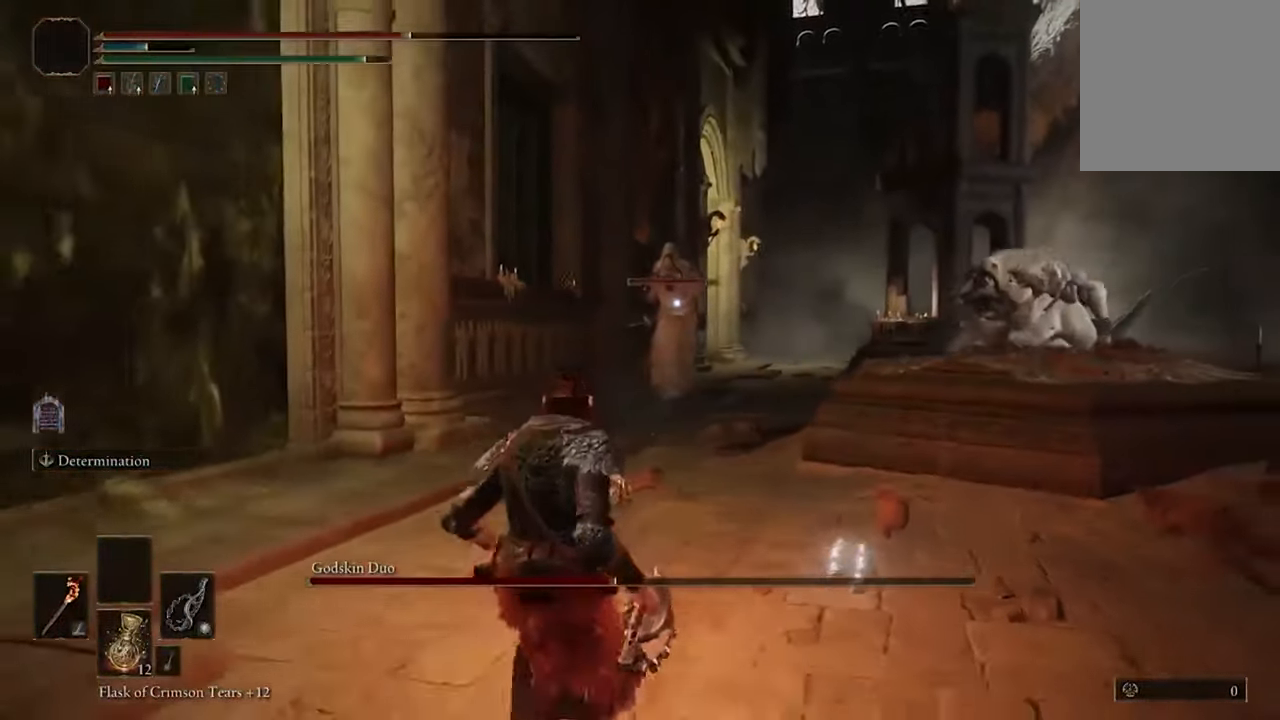
{"buttons": [], "left_stick": "down-left", "right_stick": "center", "events": []}
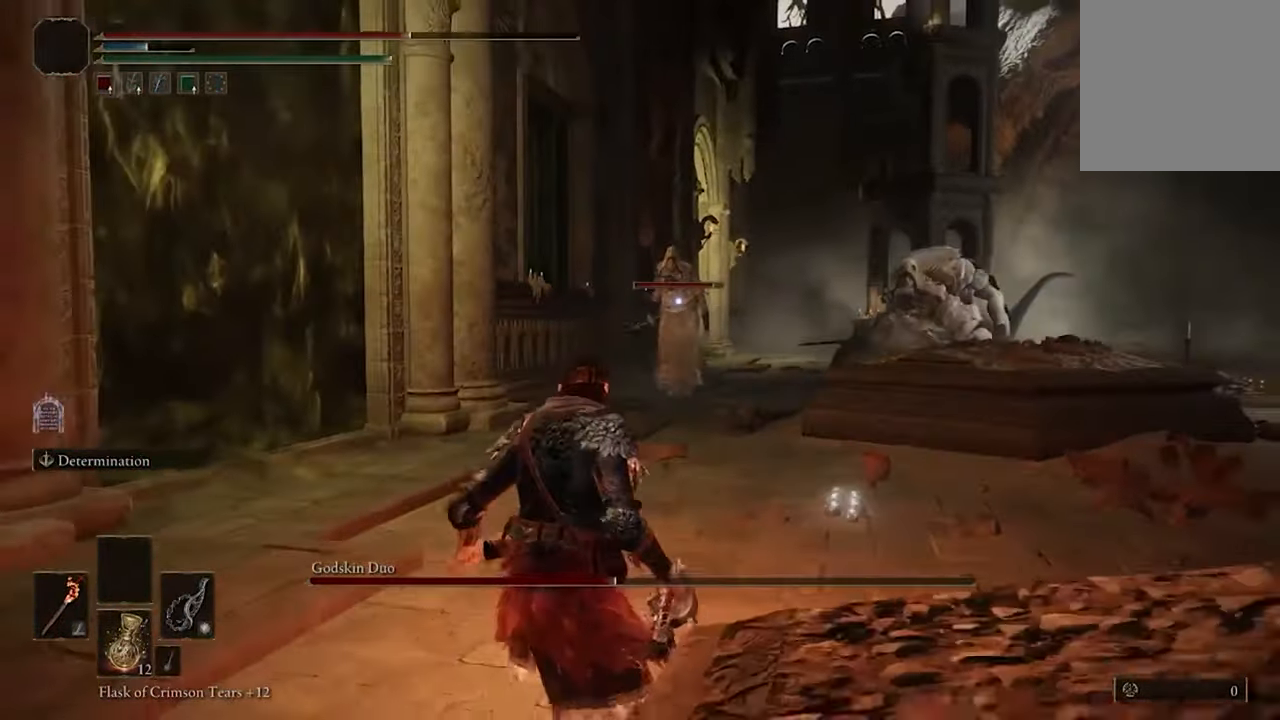
{"buttons": [], "left_stick": "down-left", "right_stick": "center", "events": []}